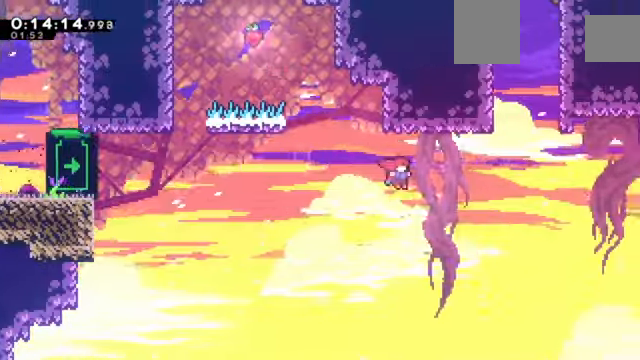
Gameplay with keyboard; each line is a JSON object with the keys held at the frame after it. "events" lists presses ("down") and releases ("up") of "a", "c", "d", "down", "e", "left", "q", "right", "s", "up", "w", "x" and "z" between this image and that frame as [ms after this image, input, new state], when the widget could be followed in between. No other keys are recorded. Mouse input is not recorded.
{"keys": ["c", "right", "up", "z"], "events": [[33, "up", "down"], [33, "x", "down"], [467, "x", "up"], [500, "c", "down"]]}
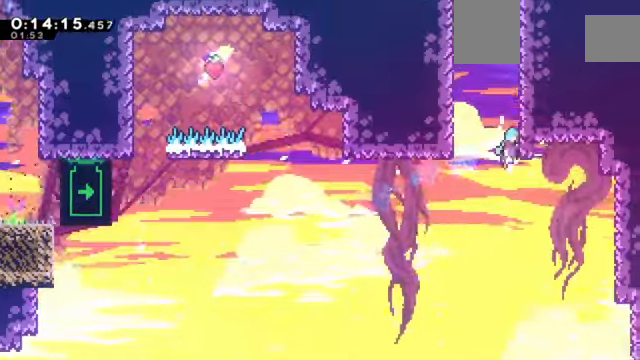
{"keys": ["c", "z"], "events": [[201, "c", "up"], [301, "c", "down"], [301, "right", "up"], [301, "up", "up"], [434, "c", "up"], [468, "c", "down"]]}
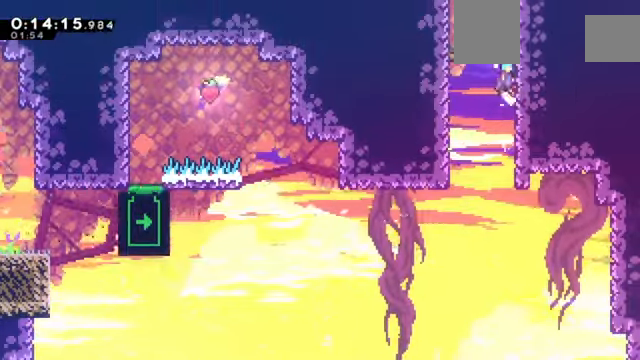
{"keys": ["c", "z"], "events": [[300, "c", "up"], [367, "c", "down"]]}
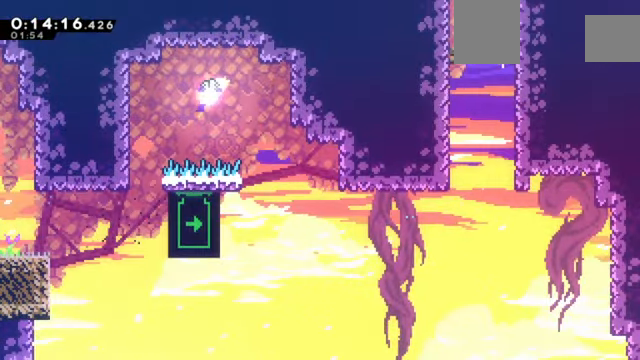
{"keys": ["c", "z"], "events": []}
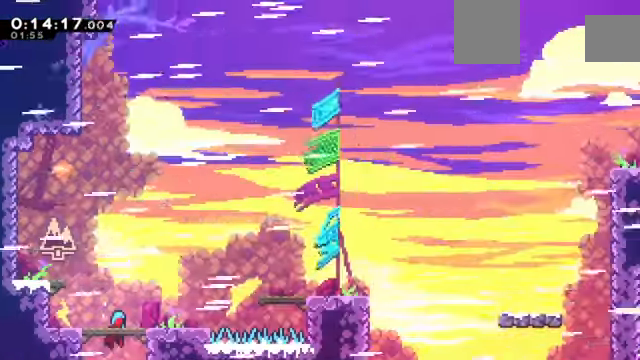
{"keys": ["c", "right", "z"], "events": [[233, "c", "up"], [233, "down", "down"], [267, "right", "down"], [300, "x", "down"], [434, "down", "up"], [434, "x", "up"], [467, "c", "down"]]}
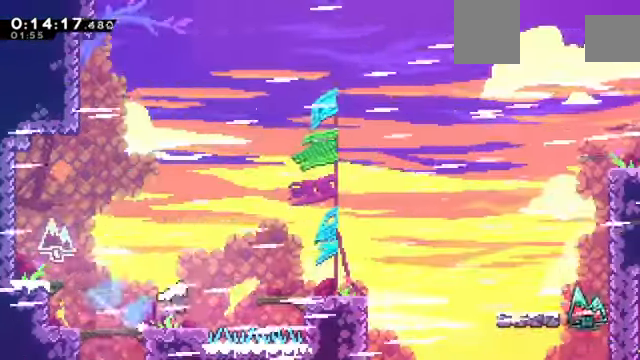
{"keys": ["z"], "events": [[67, "up", "down"], [100, "x", "down"], [167, "c", "up"], [267, "right", "up"], [267, "up", "up"], [334, "x", "up"]]}
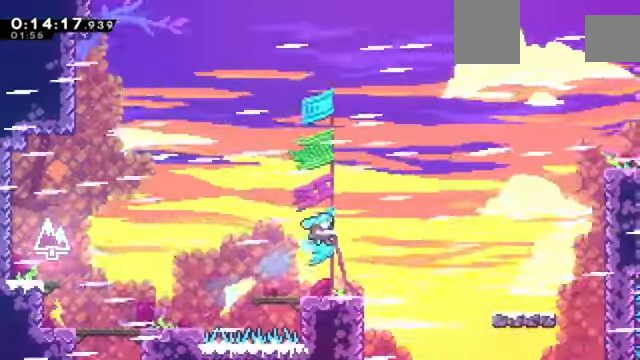
{"keys": ["right", "z"], "events": [[100, "left", "down"], [133, "left", "up"], [267, "right", "down"], [300, "down", "down"], [367, "x", "down"], [467, "x", "up"], [500, "down", "up"]]}
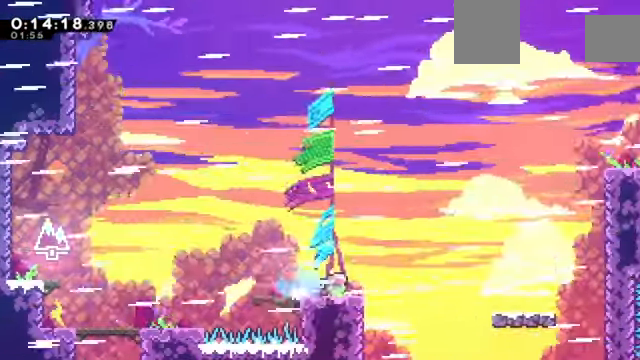
{"keys": ["c", "right", "up", "x", "z"], "events": [[67, "c", "down"], [434, "up", "down"], [468, "x", "down"]]}
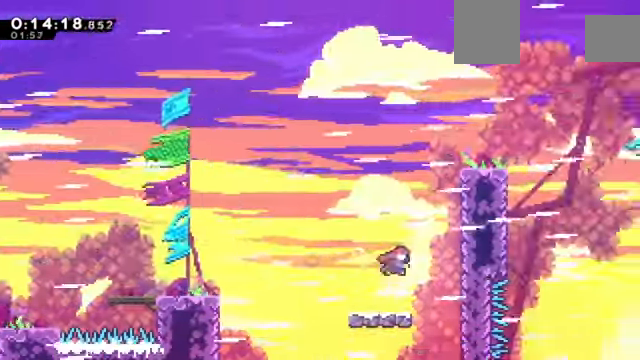
{"keys": ["c", "right", "up", "z"], "events": [[33, "c", "up"], [167, "x", "up"], [267, "c", "down"], [334, "c", "up"], [400, "c", "down"]]}
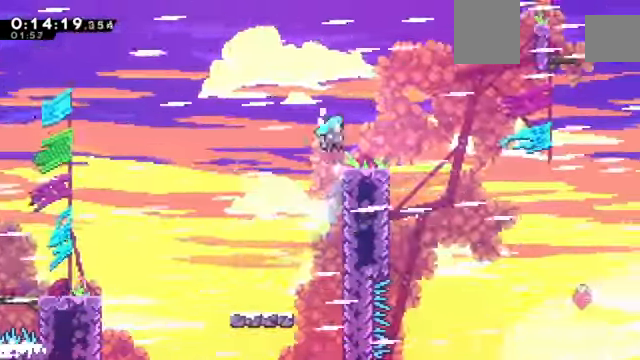
{"keys": ["down", "right", "x", "z"], "events": [[34, "c", "up"], [134, "up", "up"], [167, "right", "up"], [401, "down", "down"], [401, "right", "down"], [401, "x", "down"]]}
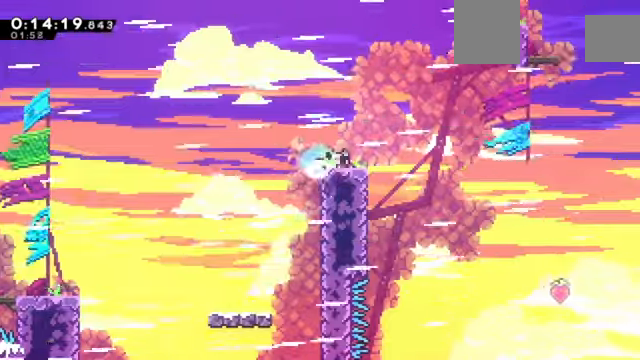
{"keys": ["up", "x", "z"], "events": [[34, "down", "up"], [34, "x", "up"], [134, "c", "down"], [467, "up", "down"], [501, "c", "up"], [501, "right", "up"], [501, "x", "down"]]}
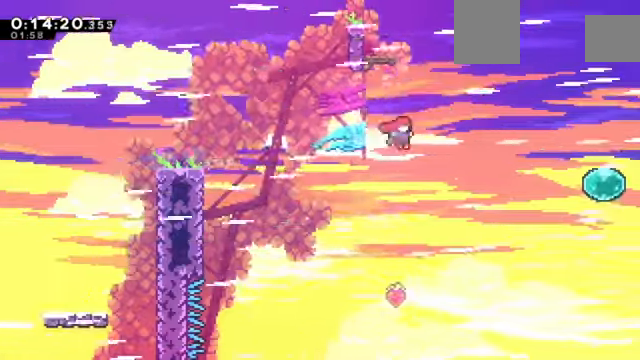
{"keys": [], "events": [[300, "x", "up"], [333, "up", "up"], [333, "z", "up"]]}
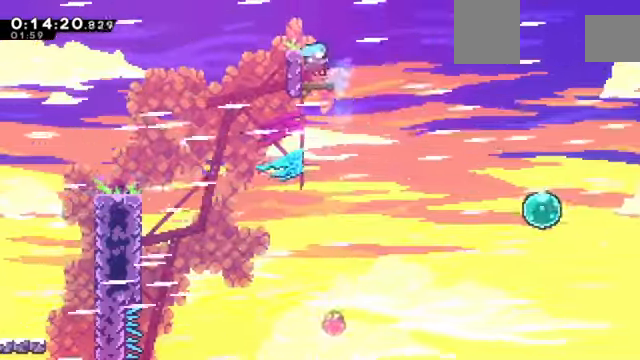
{"keys": ["c", "right"], "events": [[134, "left", "down"], [167, "down", "down"], [167, "x", "down"], [200, "x", "up"], [267, "down", "up"], [267, "right", "down"], [301, "left", "up"], [367, "c", "down"]]}
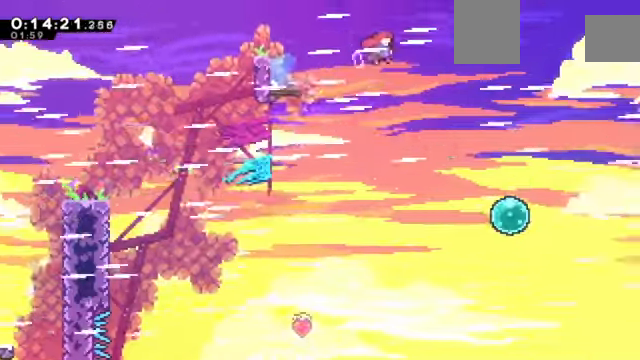
{"keys": [], "events": [[300, "c", "up"], [467, "right", "up"]]}
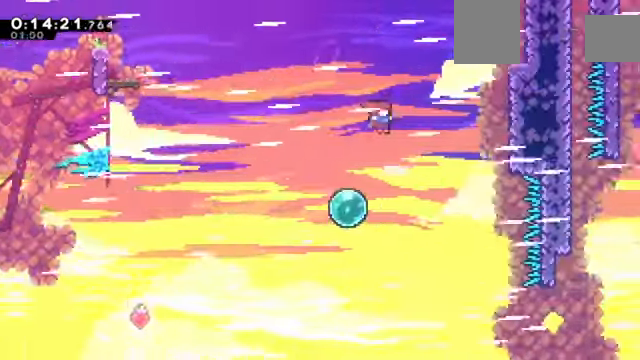
{"keys": ["right", "up", "x"], "events": [[200, "left", "down"], [267, "x", "down"], [434, "left", "up"], [434, "x", "up"], [467, "right", "down"], [500, "up", "down"], [500, "x", "down"]]}
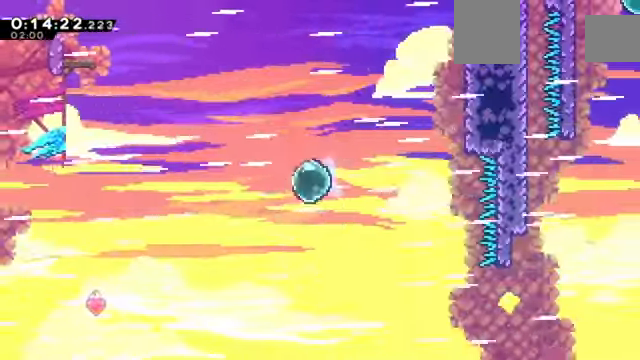
{"keys": ["right", "up", "x", "z"], "events": [[167, "z", "down"], [301, "up", "up"], [334, "x", "up"], [434, "up", "down"], [467, "x", "down"]]}
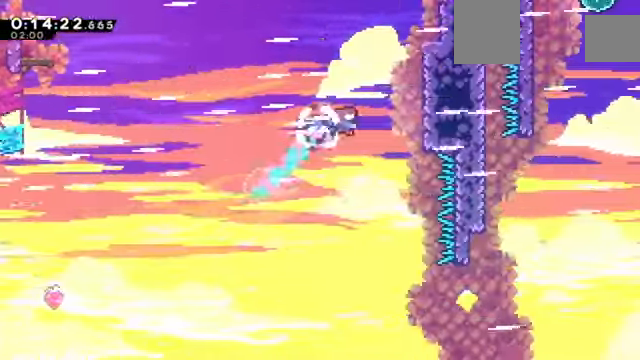
{"keys": ["c", "right", "up", "z"], "events": [[267, "x", "up"], [400, "c", "down"]]}
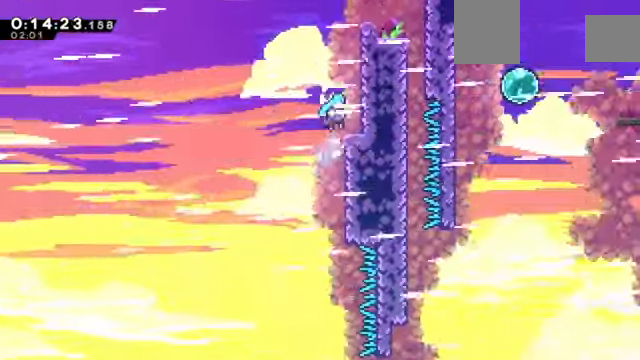
{"keys": ["right", "up", "x", "z"], "events": [[100, "c", "up"], [100, "up", "up"], [100, "z", "up"], [234, "right", "up"], [367, "right", "down"], [401, "up", "down"], [401, "x", "down"], [401, "z", "down"]]}
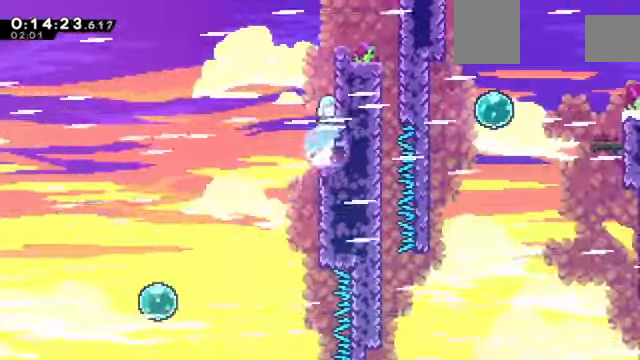
{"keys": ["right", "z"], "events": [[100, "x", "up"], [133, "c", "down"], [233, "c", "up"], [334, "c", "down"], [467, "c", "up"], [467, "up", "up"]]}
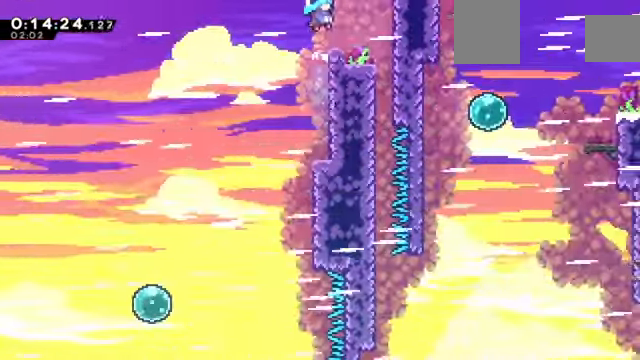
{"keys": ["right"], "events": [[100, "z", "up"], [301, "c", "down"], [401, "c", "up"]]}
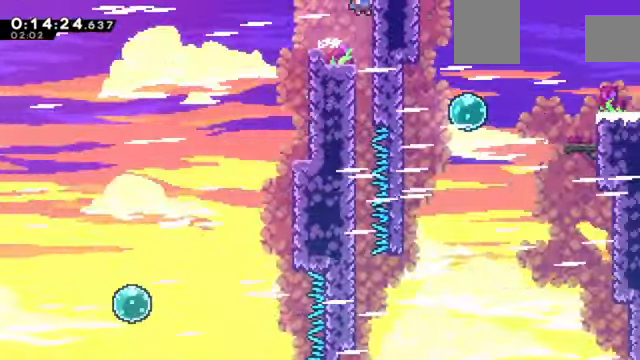
{"keys": ["down"], "events": [[133, "down", "down"], [133, "right", "up"]]}
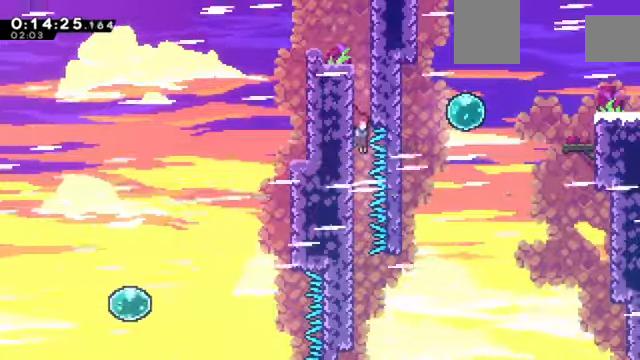
{"keys": ["left"], "events": [[233, "down", "up"], [233, "left", "down"]]}
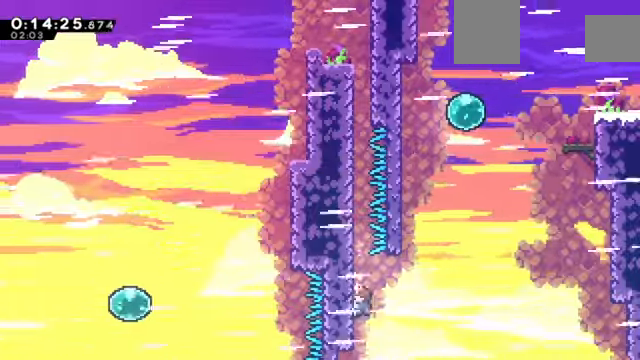
{"keys": ["c", "right", "up"], "events": [[100, "right", "down"], [167, "c", "down"], [167, "left", "up"], [501, "up", "down"]]}
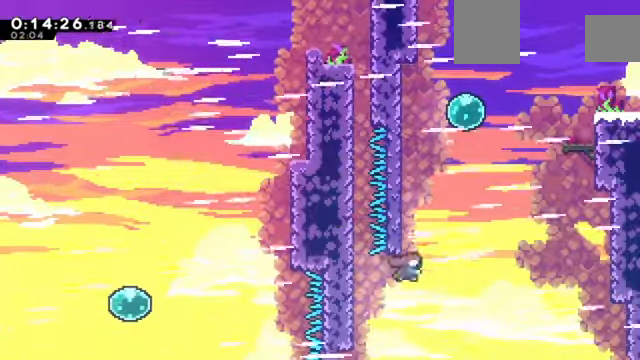
{"keys": ["c", "right"], "events": [[33, "c", "up"], [33, "right", "up"], [33, "x", "down"], [233, "right", "down"], [233, "up", "up"], [233, "x", "up"], [267, "c", "down"]]}
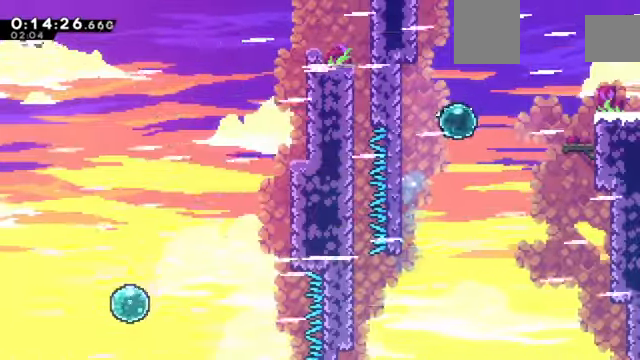
{"keys": ["c", "right", "z"], "events": [[100, "c", "up"], [100, "x", "down"], [134, "z", "down"], [267, "x", "up"], [367, "c", "down"]]}
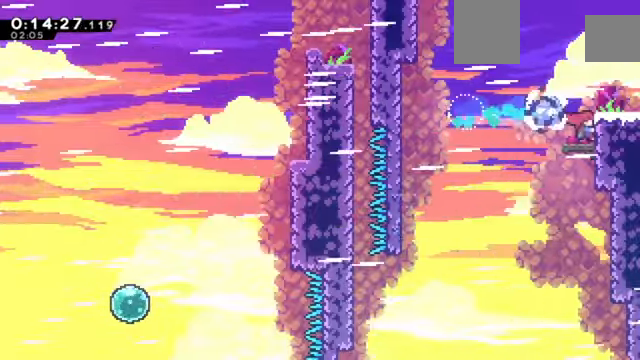
{"keys": ["c", "right", "z"], "events": [[66, "c", "up"], [100, "down", "down"], [100, "x", "down"], [200, "x", "up"], [233, "down", "up"], [300, "c", "down"]]}
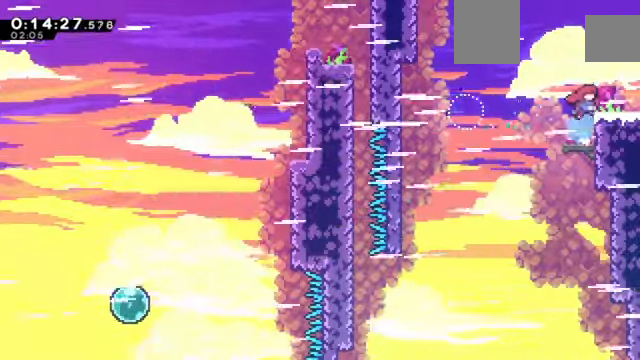
{"keys": ["right", "z"], "events": [[34, "c", "up"], [67, "down", "down"], [134, "x", "down"], [200, "x", "up"], [267, "c", "down"], [267, "down", "up"], [501, "c", "up"]]}
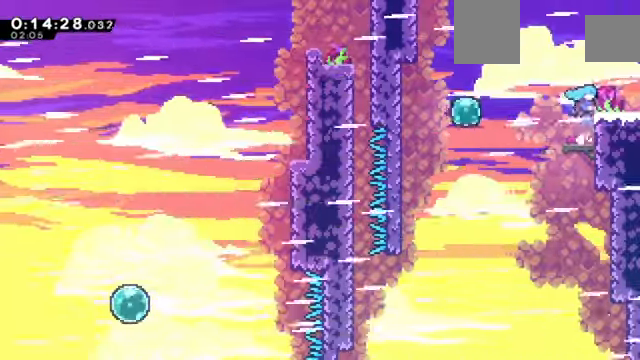
{"keys": ["down", "right", "z"], "events": [[167, "c", "down"], [267, "c", "up"], [333, "down", "down"]]}